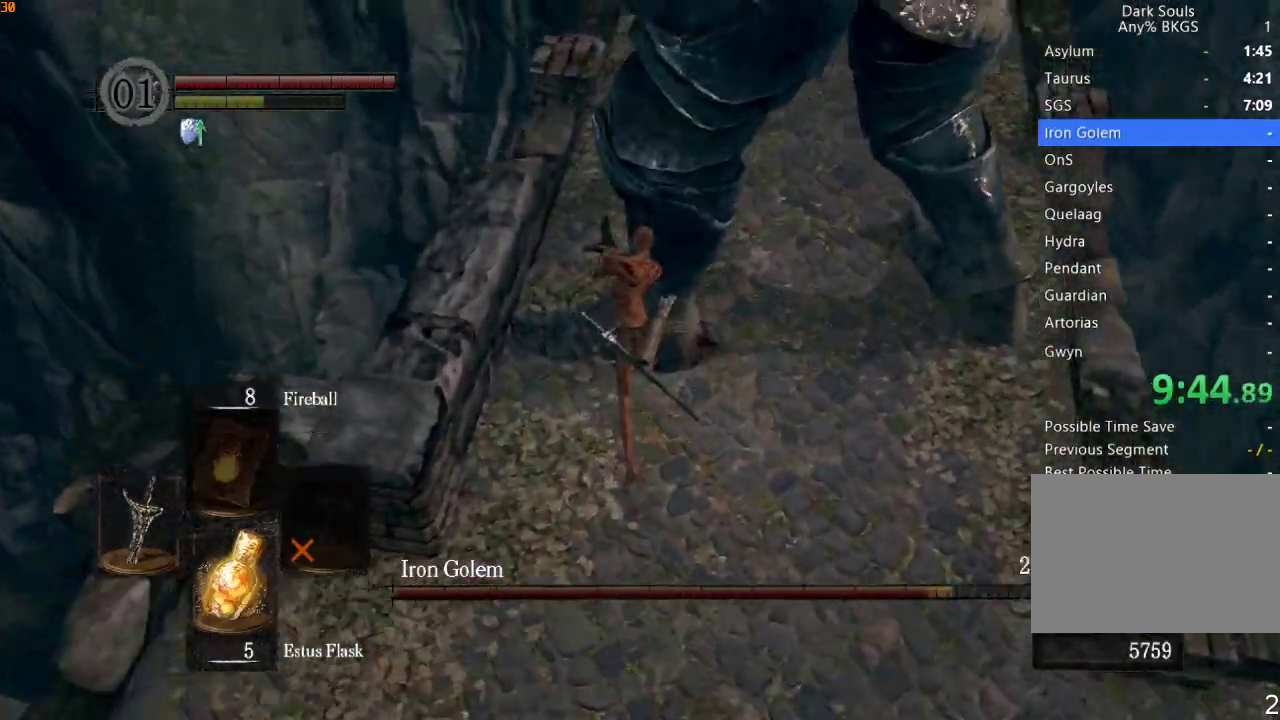
Gameplay with a controller (PlayStation layout); each line is a JSON object with the inputs held at the frame after it. "events" lists button and stick changes between this image and that frame as [ms after this image, input, new state], when the widget could be followed in between.
{"buttons": [], "left_stick": "down", "right_stick": "up-right", "events": [[333, "left_stick", "down"], [467, "right_stick", "up-right"]]}
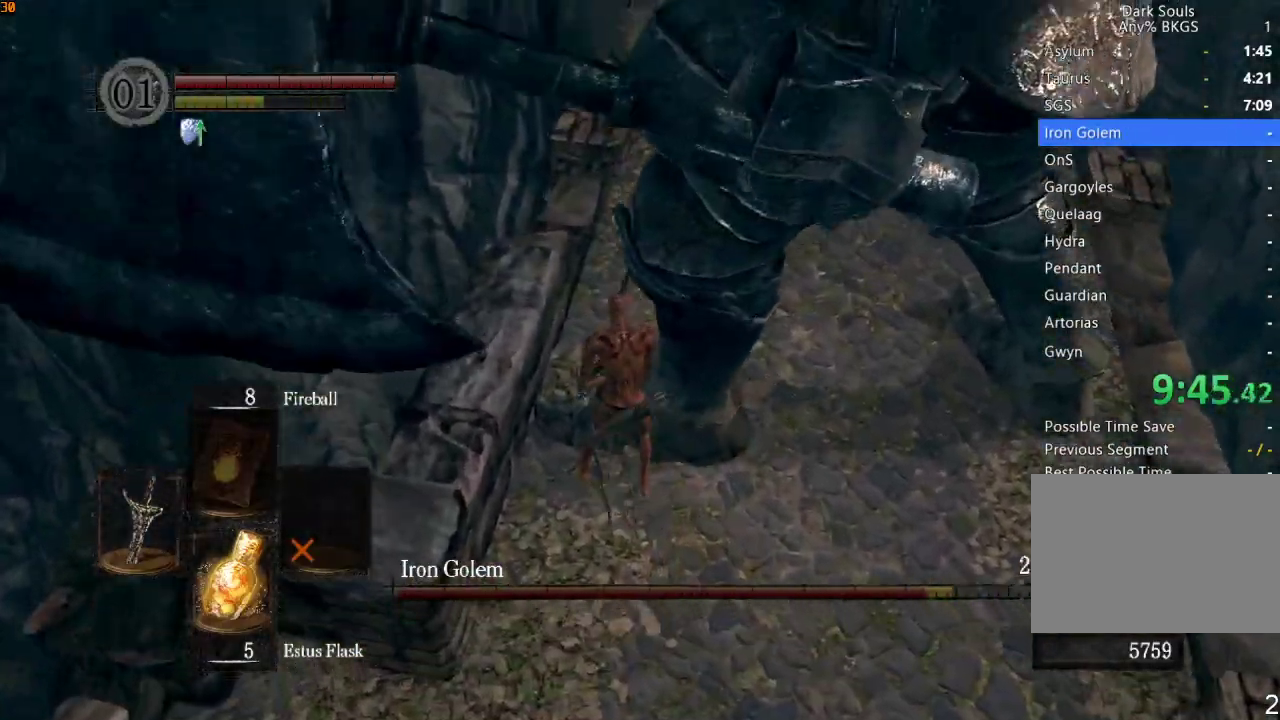
{"buttons": [], "left_stick": "center", "right_stick": "up-right", "events": [[267, "left_stick", "center"]]}
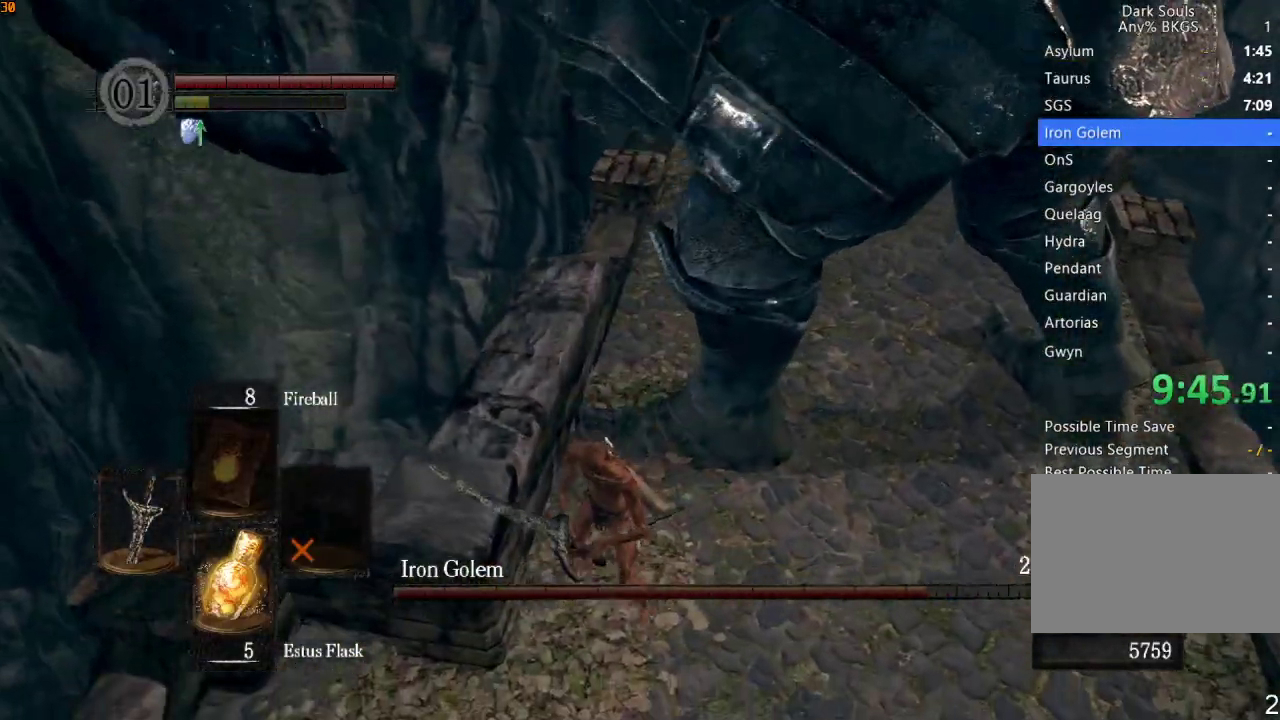
{"buttons": ["R1"], "left_stick": "down", "right_stick": "center", "events": [[167, "right_stick", "center"], [433, "left_stick", "down"], [467, "R1", "down"]]}
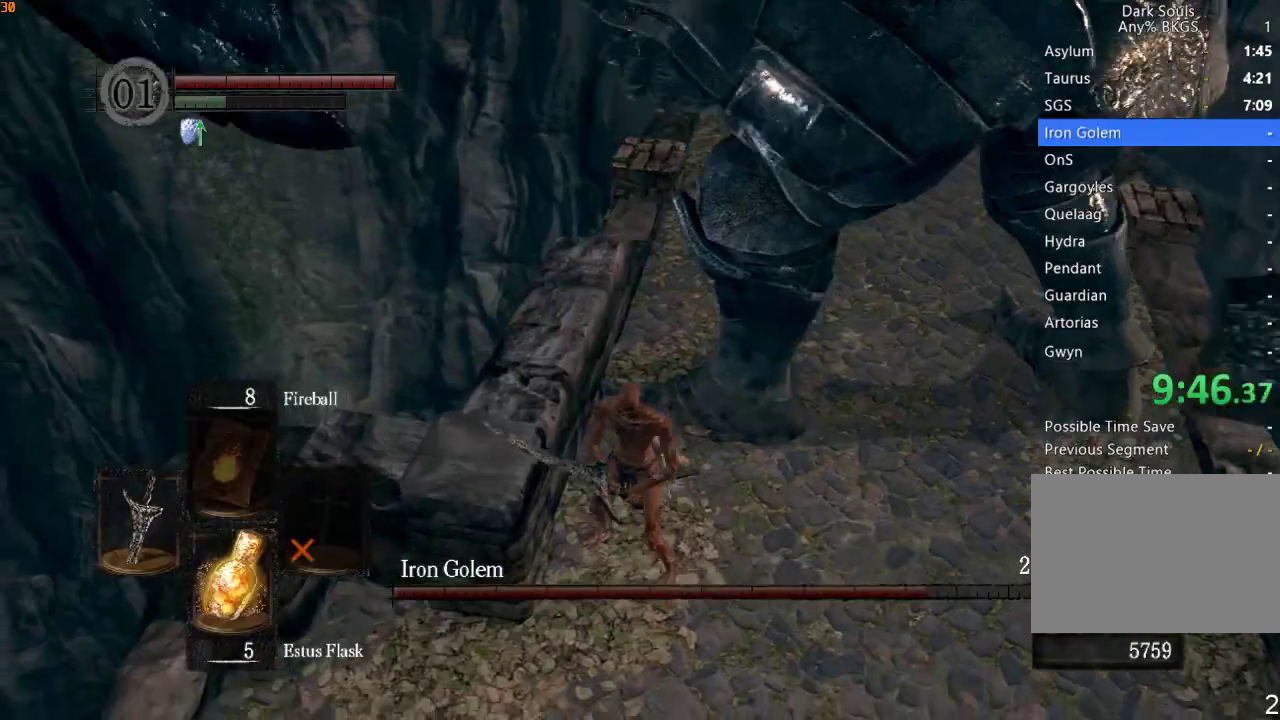
{"buttons": ["R1"], "left_stick": "down", "right_stick": "center", "events": []}
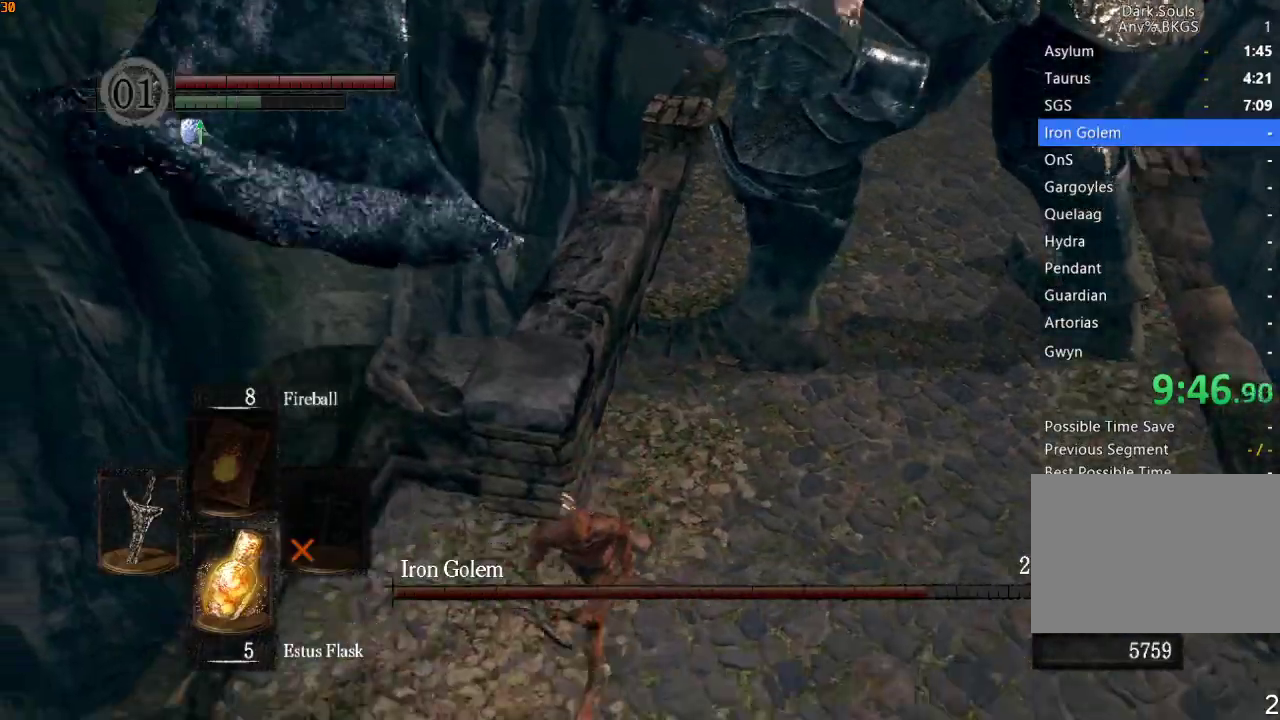
{"buttons": ["TRIANGLE", "R1"], "left_stick": "up", "right_stick": "center", "events": [[200, "left_stick", "right"], [300, "left_stick", "up"], [367, "TRIANGLE", "down"]]}
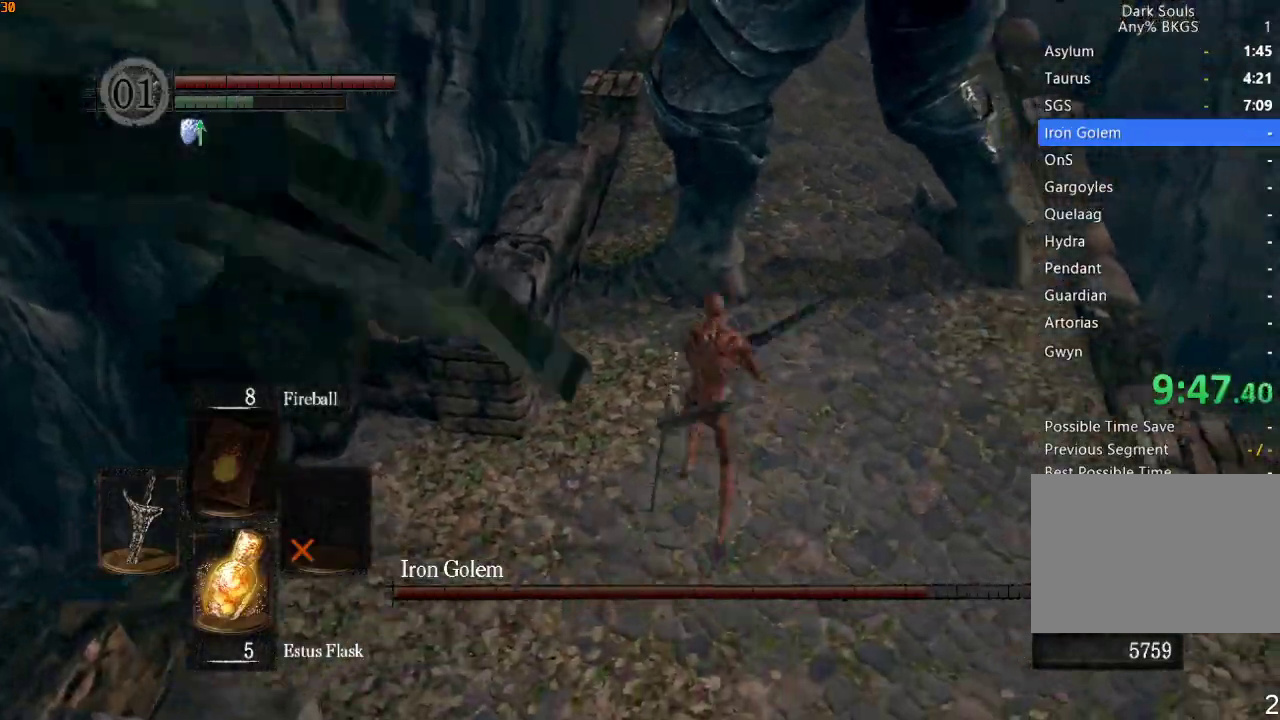
{"buttons": [], "left_stick": "center", "right_stick": "center", "events": [[67, "TRIANGLE", "up"], [133, "R1", "up"], [400, "left_stick", "center"]]}
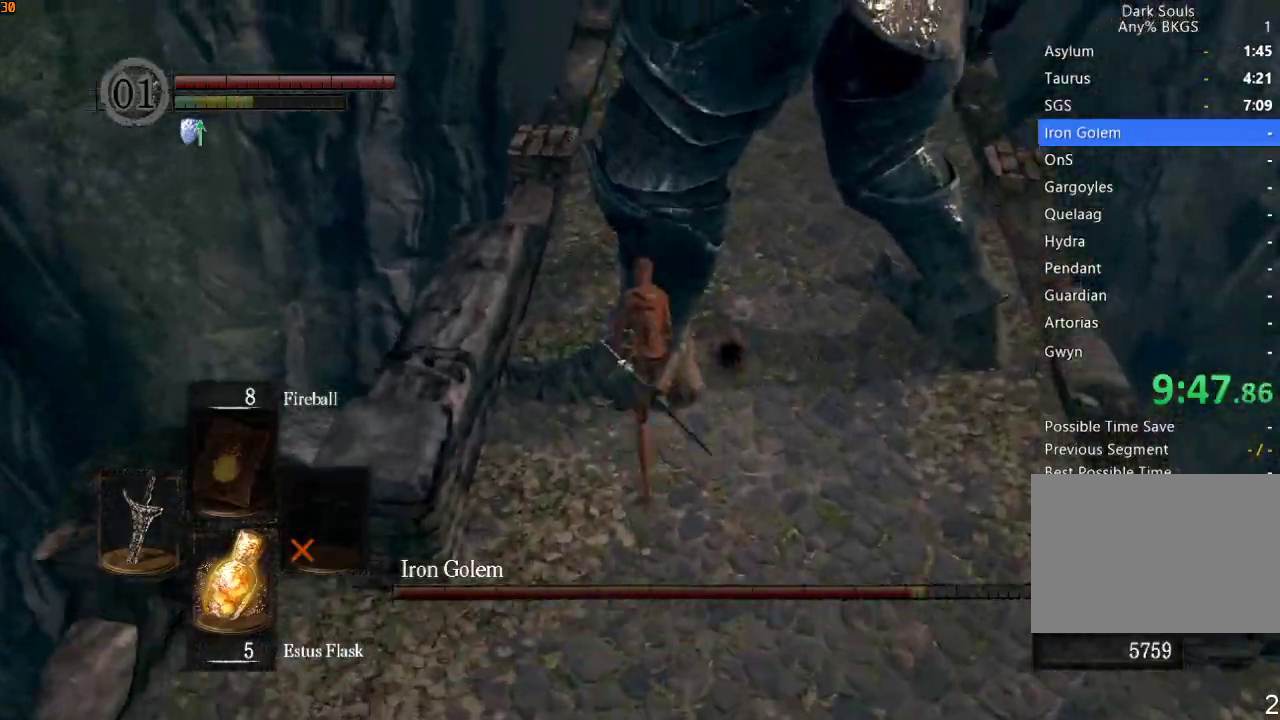
{"buttons": [], "left_stick": "up-right", "right_stick": "right", "events": [[33, "right_stick", "right"], [133, "left_stick", "up-right"]]}
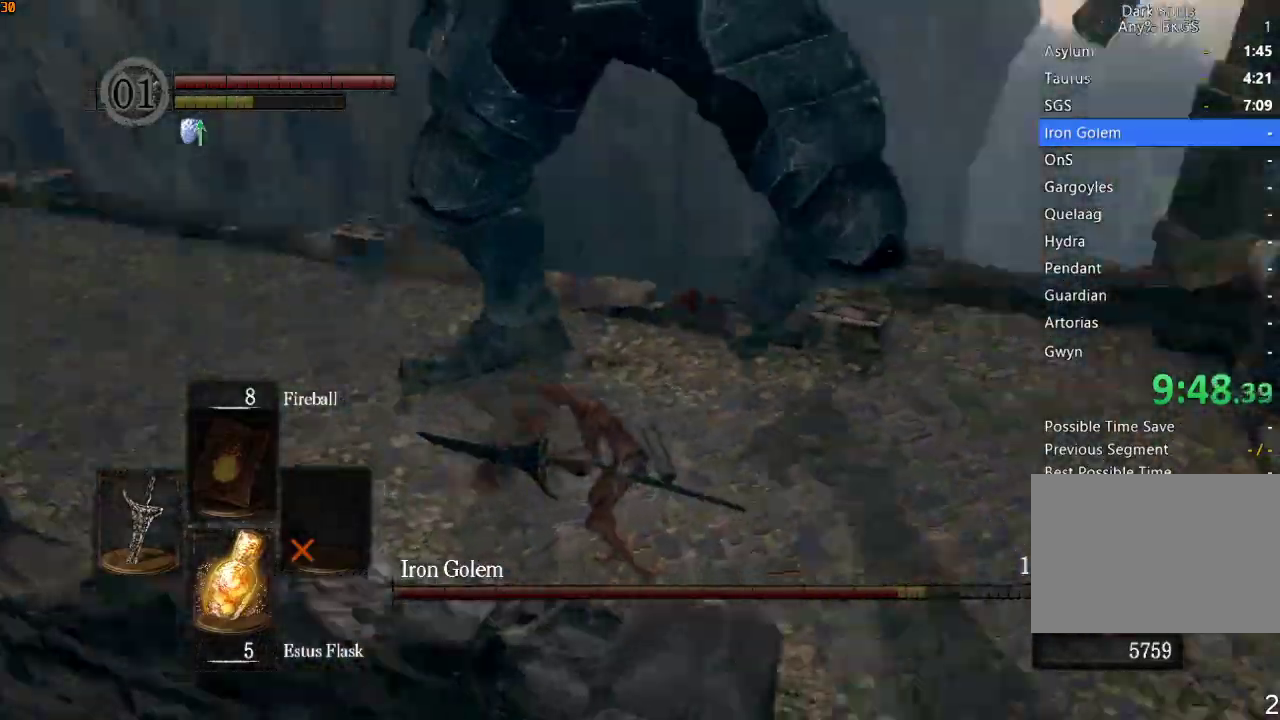
{"buttons": [], "left_stick": "up", "right_stick": "right", "events": [[67, "left_stick", "up"], [233, "right_stick", "center"], [400, "right_stick", "right"]]}
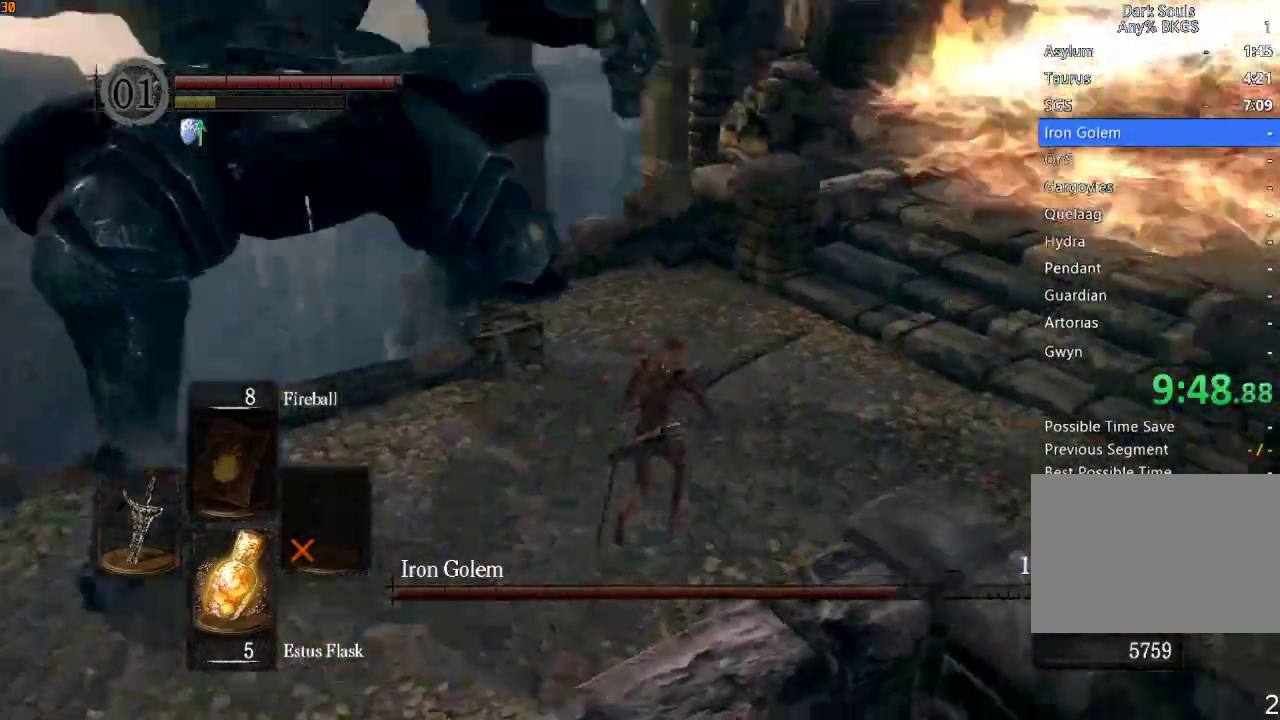
{"buttons": [], "left_stick": "up", "right_stick": "right", "events": []}
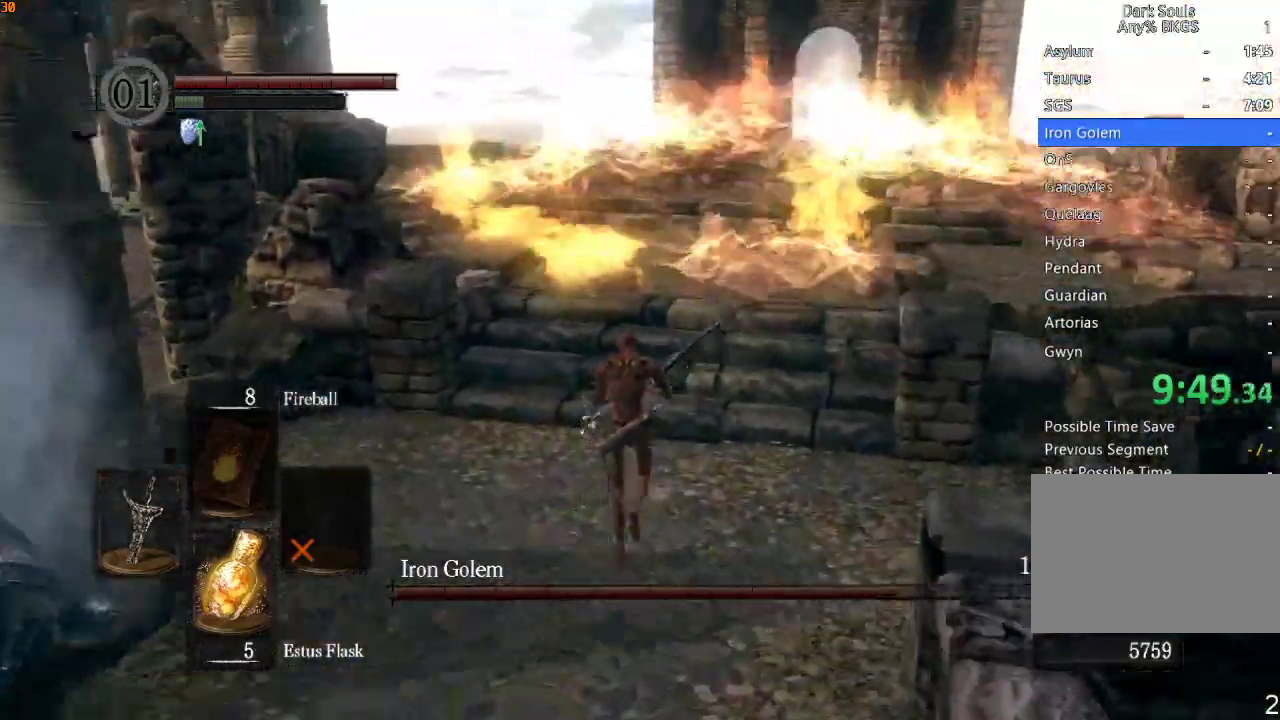
{"buttons": [], "left_stick": "center", "right_stick": "down-right", "events": [[300, "left_stick", "center"], [333, "right_stick", "down-right"]]}
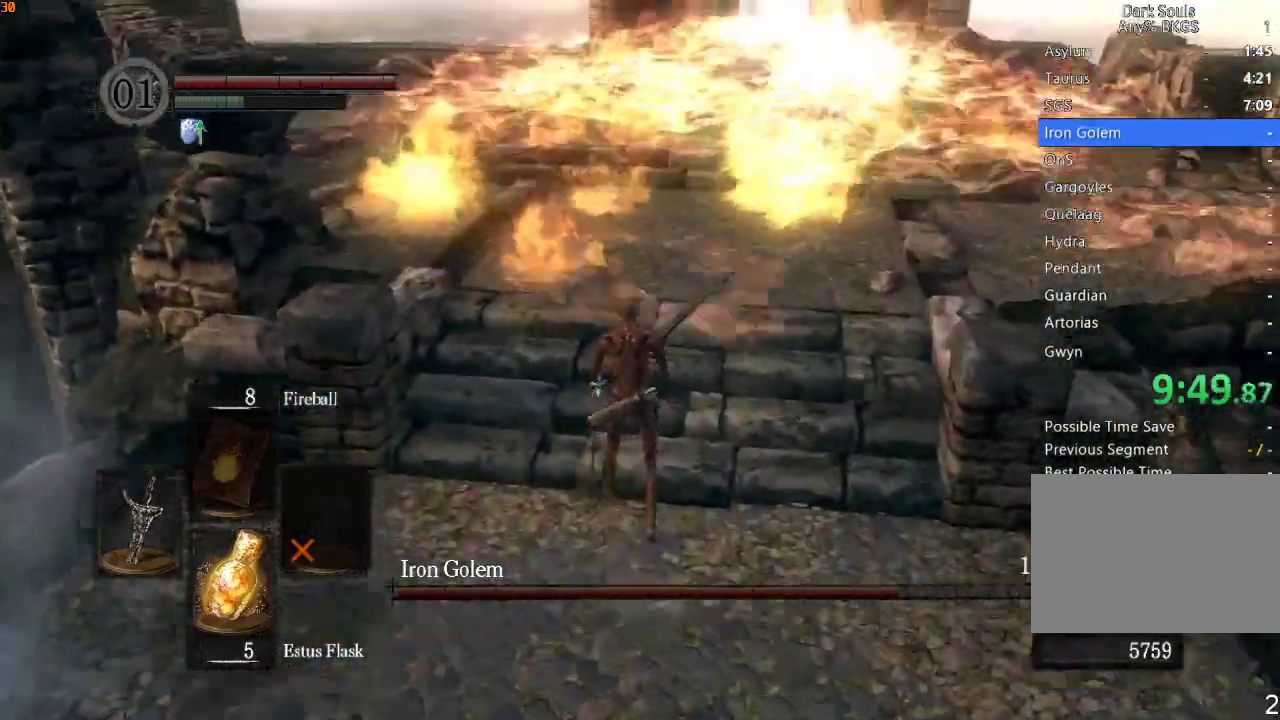
{"buttons": [], "left_stick": "center", "right_stick": "down-right", "events": []}
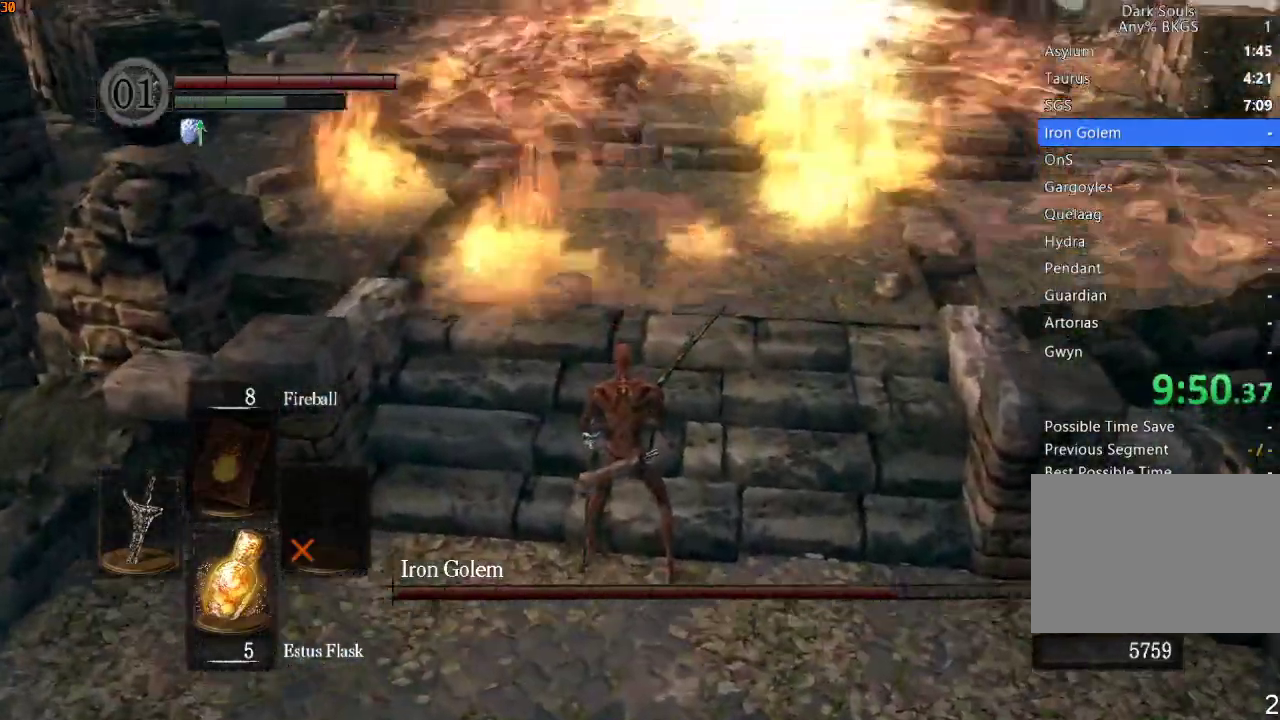
{"buttons": [], "left_stick": "up", "right_stick": "down", "events": [[33, "left_stick", "up"], [67, "right_stick", "down"], [300, "R1", "down"], [433, "R1", "up"]]}
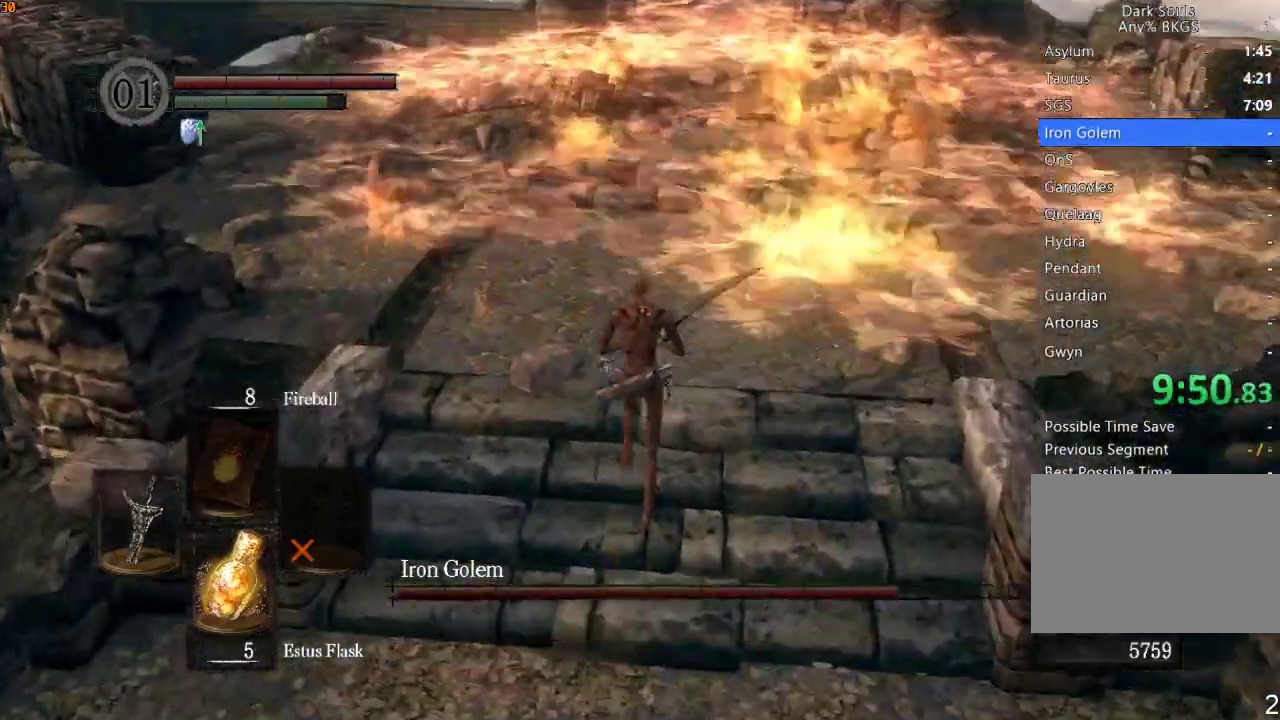
{"buttons": [], "left_stick": "up", "right_stick": "center", "events": [[333, "DPAD_RIGHT", "down"], [400, "DPAD_RIGHT", "up"], [400, "R1", "down"], [433, "right_stick", "right"], [500, "R1", "up"], [500, "right_stick", "center"]]}
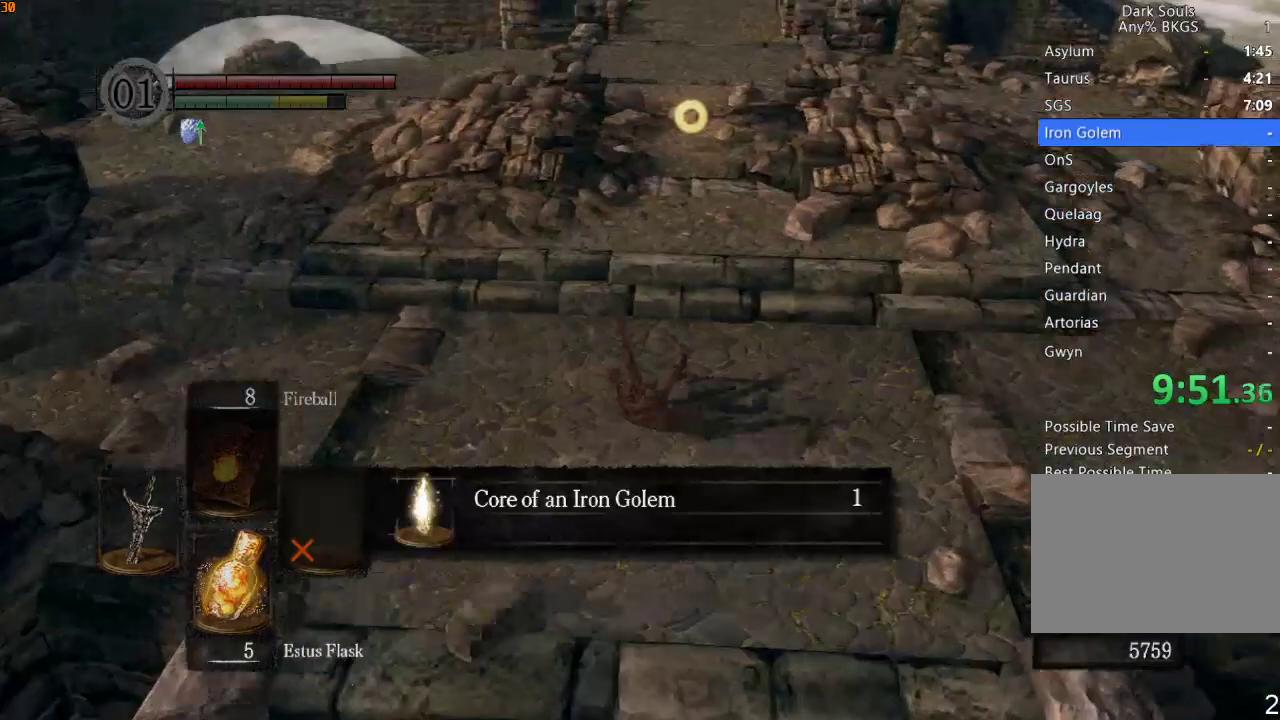
{"buttons": ["R1"], "left_stick": "up", "right_stick": "center", "events": [[67, "R1", "down"]]}
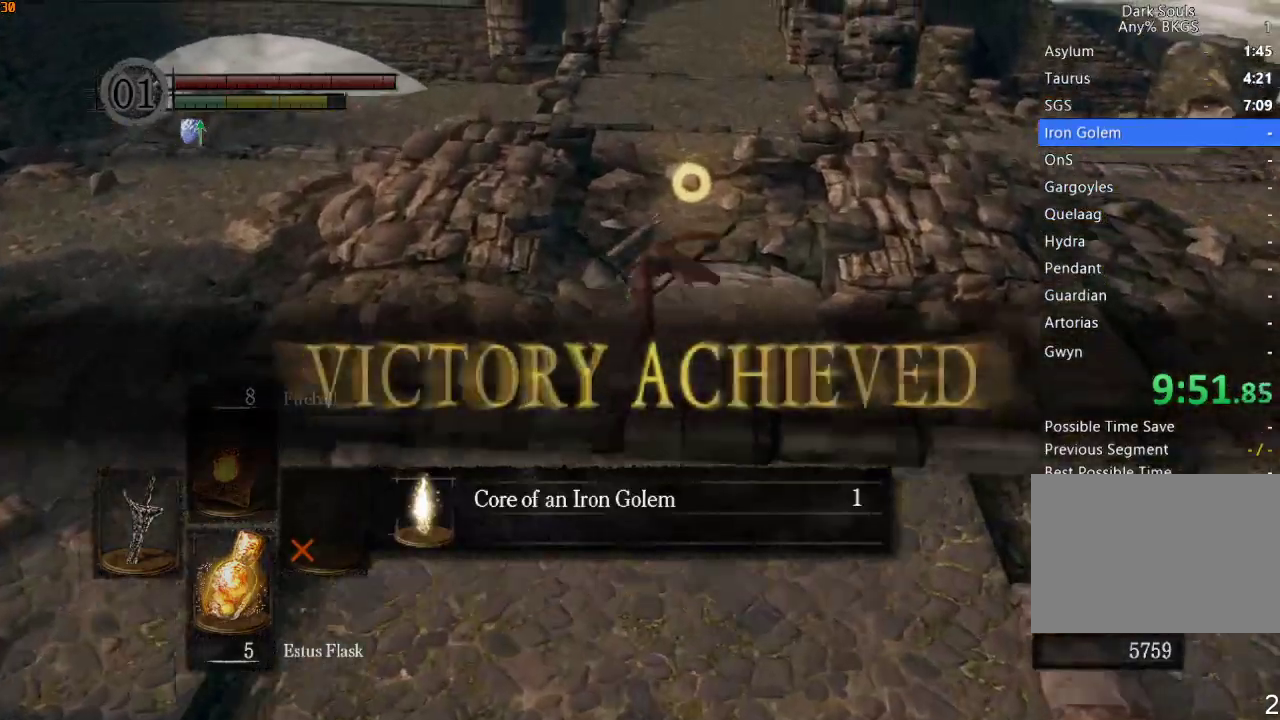
{"buttons": ["CROSS", "R1"], "left_stick": "up", "right_stick": "center", "events": [[433, "CROSS", "down"]]}
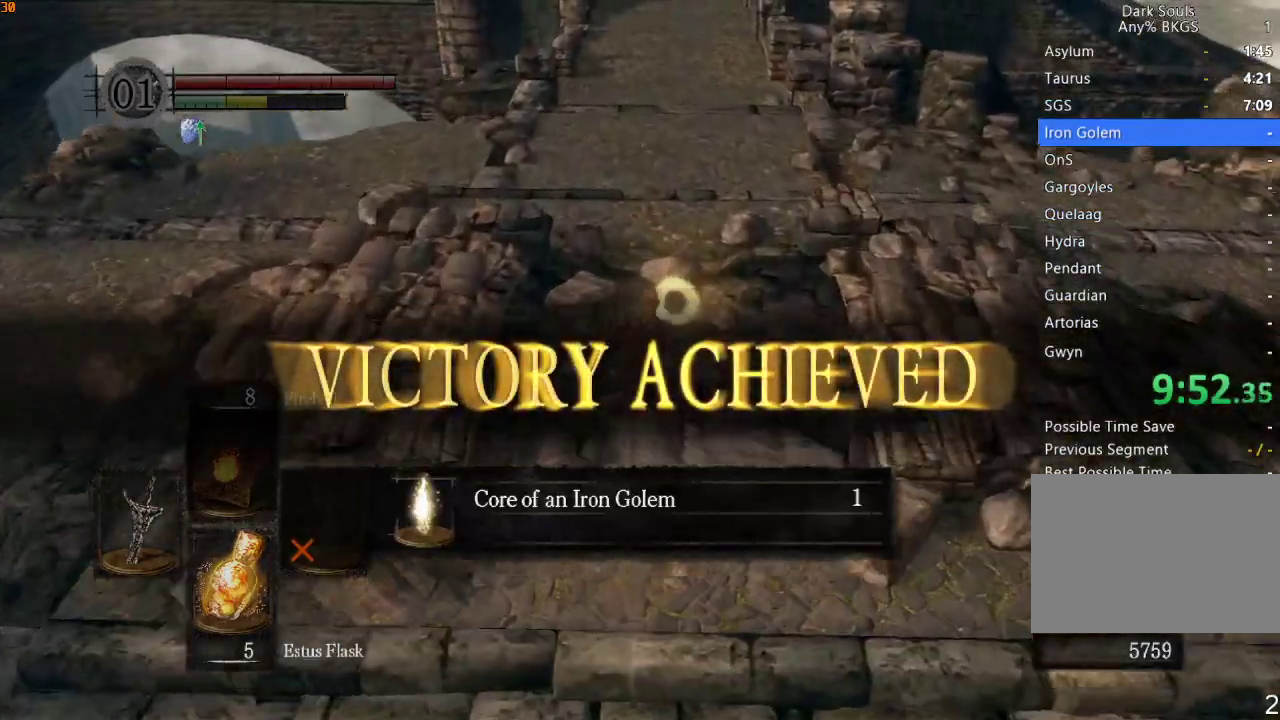
{"buttons": ["R1"], "left_stick": "up", "right_stick": "center", "events": [[33, "CROSS", "up"], [100, "CROSS", "down"], [167, "CROSS", "up"], [233, "CROSS", "down"], [300, "CROSS", "up"], [367, "CROSS", "down"], [467, "CROSS", "up"]]}
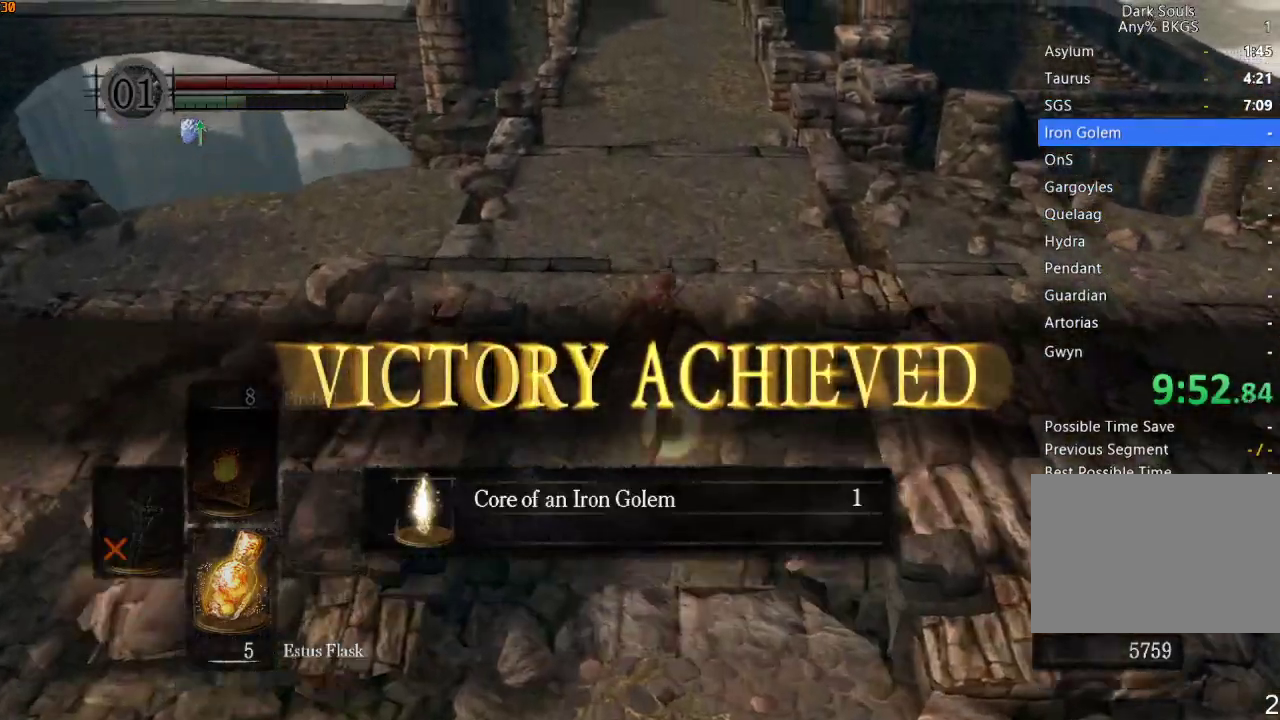
{"buttons": ["CROSS", "R1"], "left_stick": "left", "right_stick": "center", "events": [[33, "CROSS", "down"], [100, "CROSS", "up"], [100, "left_stick", "down-right"], [200, "CROSS", "down"], [200, "left_stick", "down"], [267, "CROSS", "up"], [300, "left_stick", "left"], [333, "CROSS", "down"], [400, "CROSS", "up"], [467, "CROSS", "down"]]}
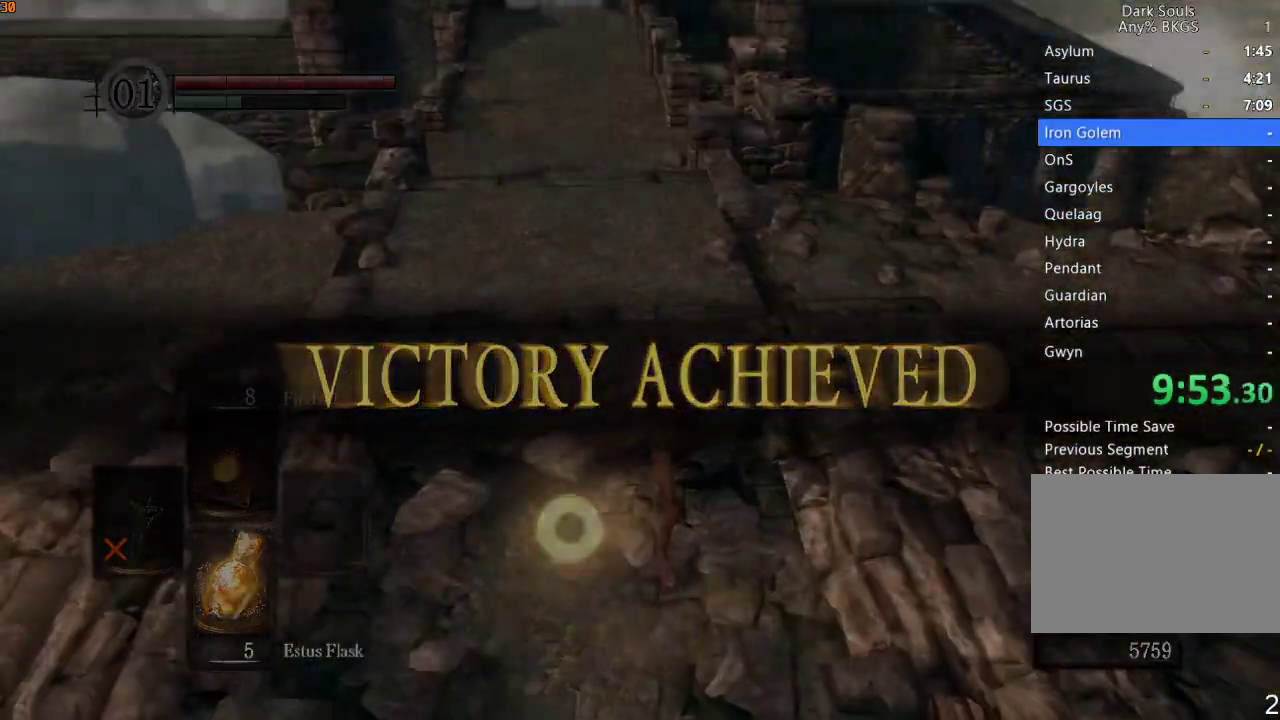
{"buttons": ["R1"], "left_stick": "up", "right_stick": "center", "events": [[33, "CROSS", "up"], [333, "left_stick", "up-left"], [433, "left_stick", "up"]]}
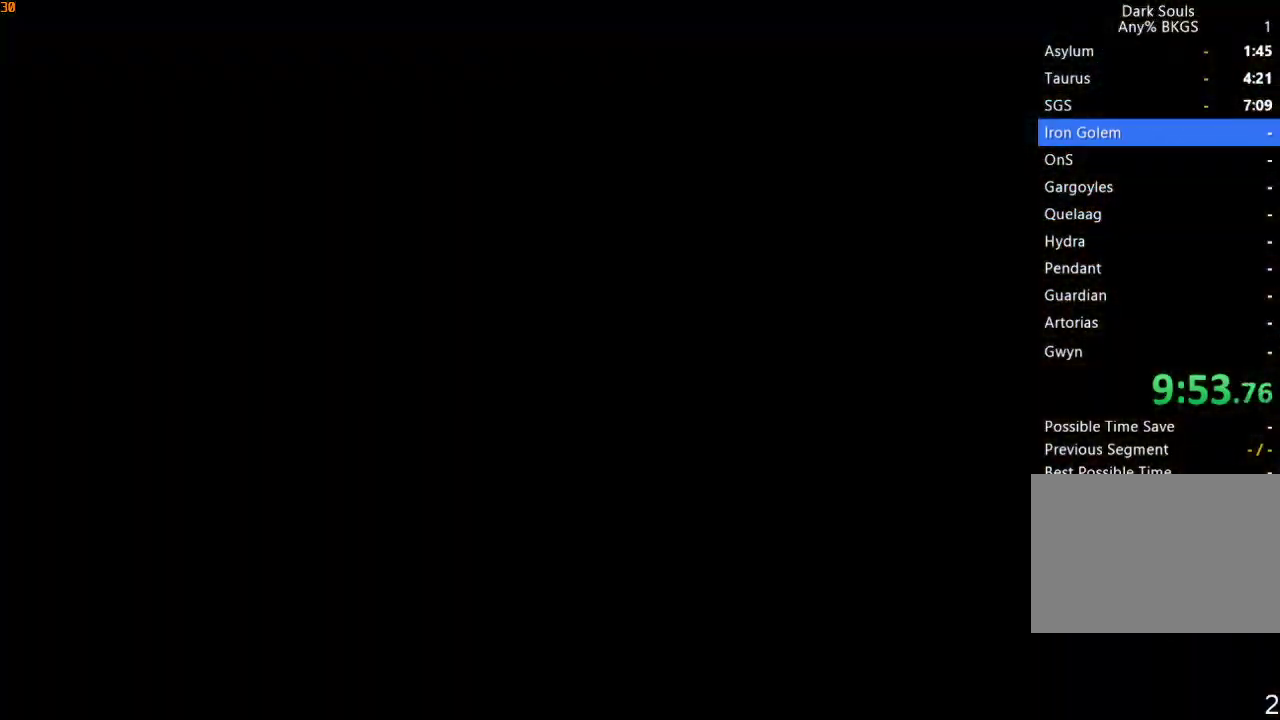
{"buttons": ["R1", "DPAD_RIGHT"], "left_stick": "up", "right_stick": "center", "events": [[433, "DPAD_RIGHT", "down"]]}
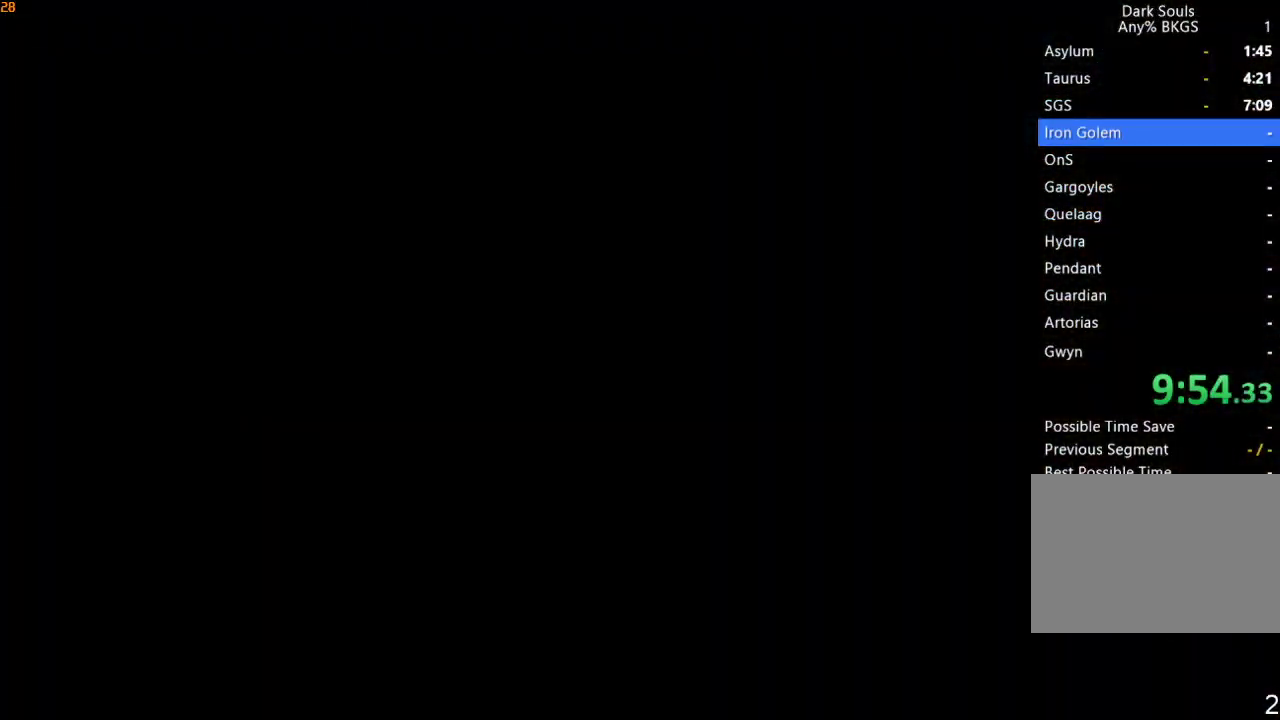
{"buttons": ["R1"], "left_stick": "up", "right_stick": "down", "events": [[33, "DPAD_RIGHT", "up"], [33, "right_stick", "down"], [100, "DPAD_RIGHT", "down"], [167, "DPAD_RIGHT", "up"], [233, "DPAD_RIGHT", "down"], [233, "right_stick", "center"], [300, "DPAD_RIGHT", "up"], [367, "DPAD_RIGHT", "down"], [400, "right_stick", "down"], [433, "DPAD_RIGHT", "up"]]}
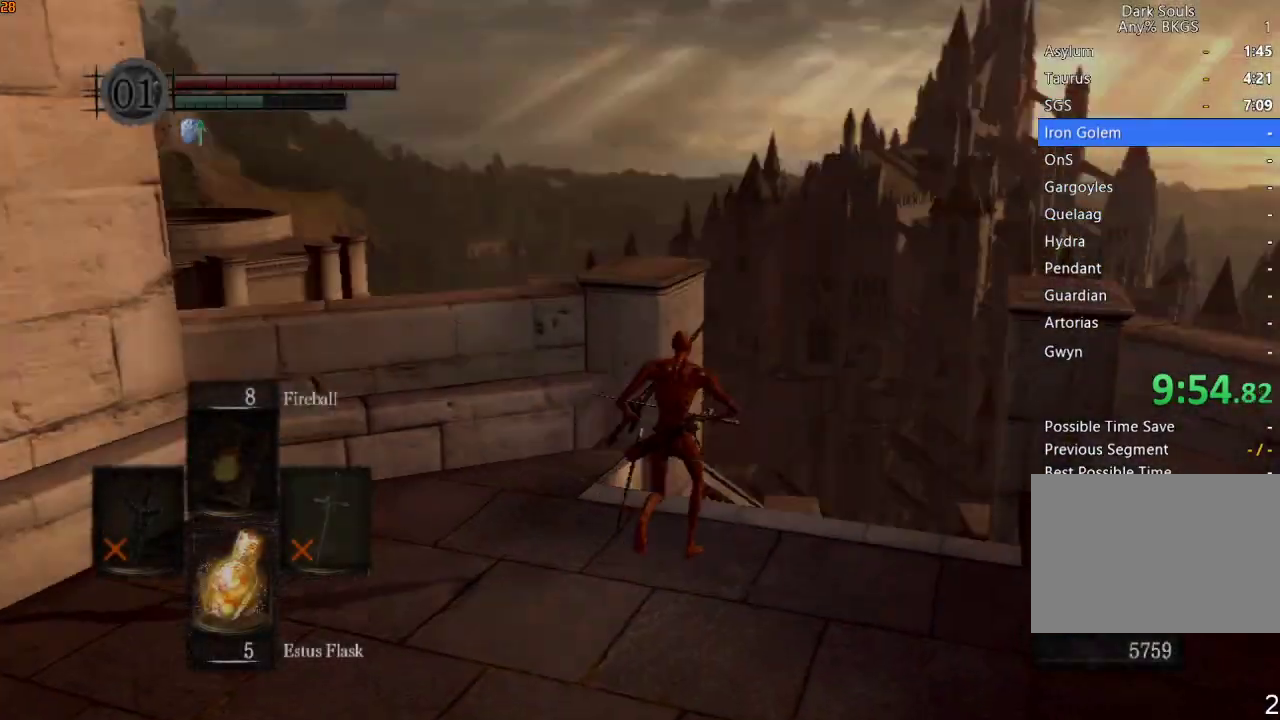
{"buttons": ["R1"], "left_stick": "up", "right_stick": "center", "events": [[33, "DPAD_RIGHT", "down"], [67, "right_stick", "center"], [100, "DPAD_RIGHT", "up"], [267, "right_stick", "down-right"], [433, "right_stick", "center"]]}
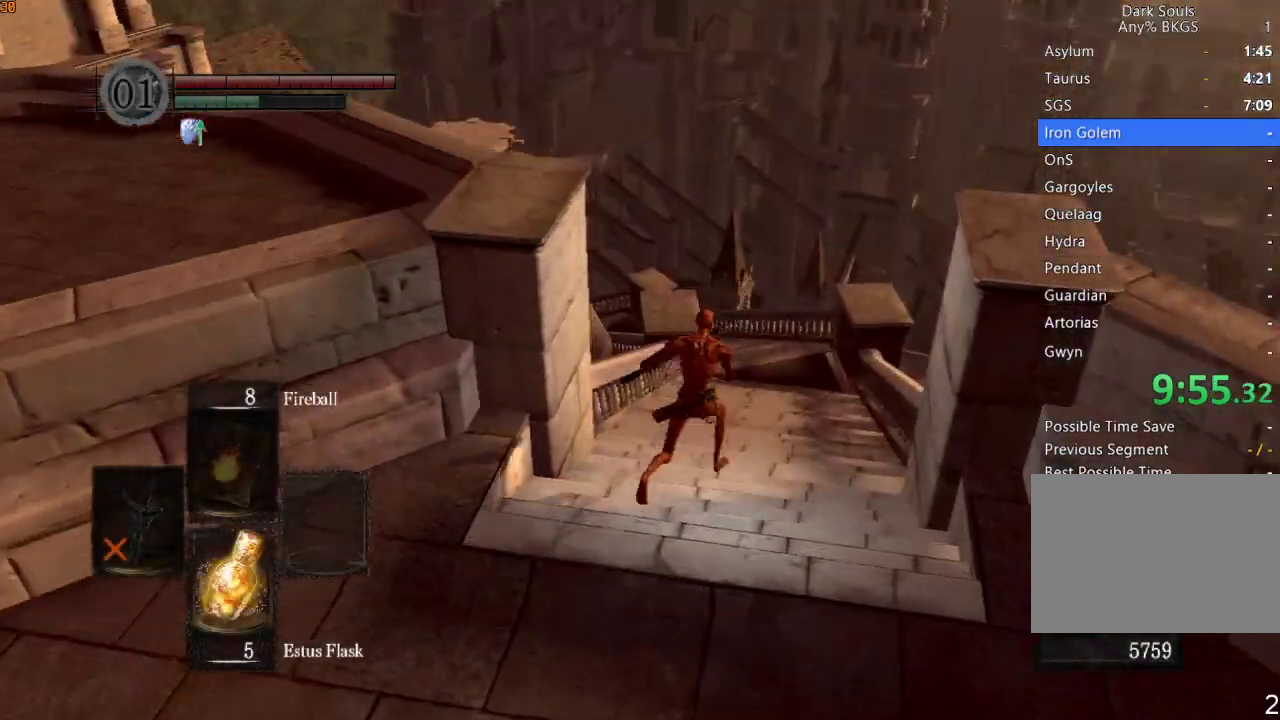
{"buttons": ["R1"], "left_stick": "up", "right_stick": "center", "events": []}
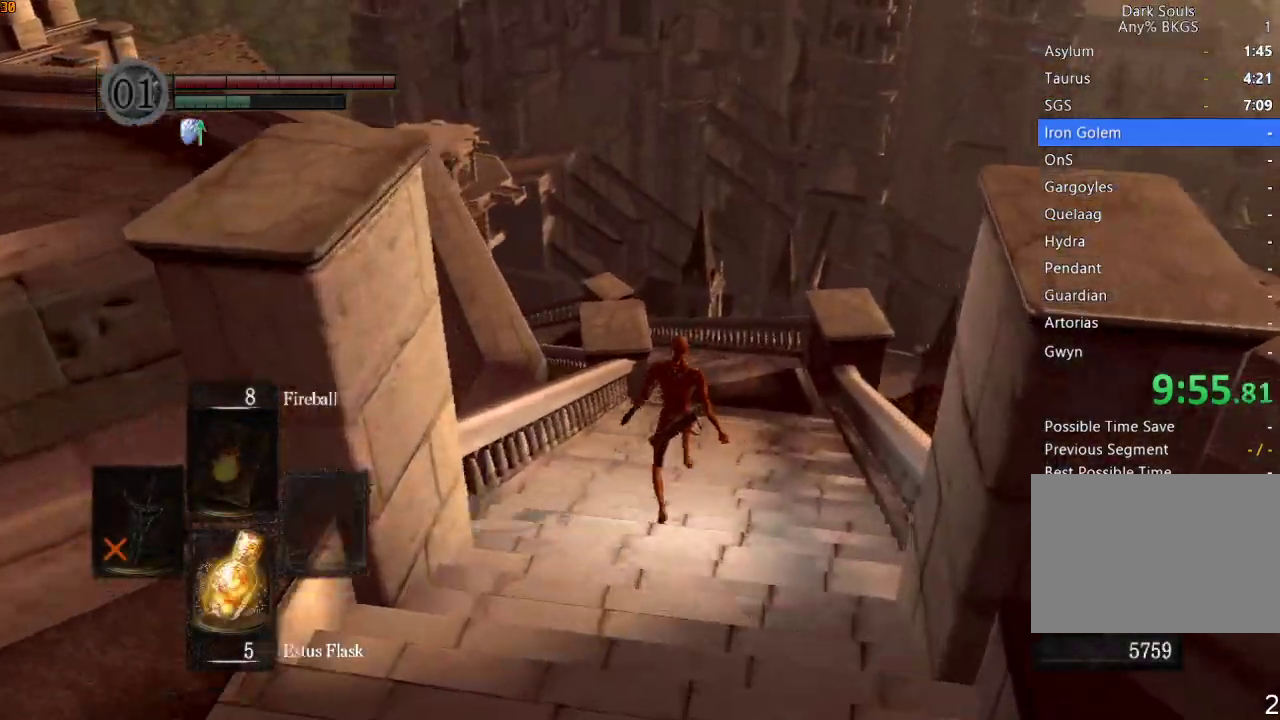
{"buttons": ["R1"], "left_stick": "up", "right_stick": "center", "events": []}
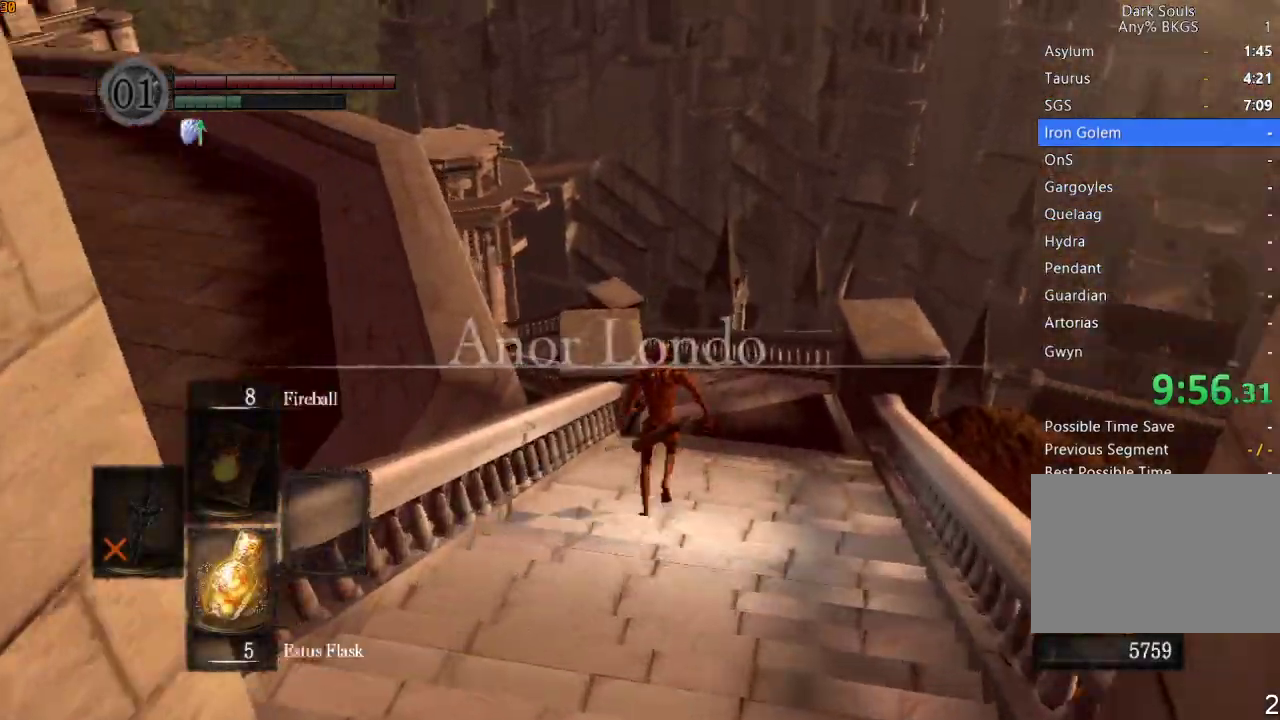
{"buttons": ["R1"], "left_stick": "up", "right_stick": "center", "events": []}
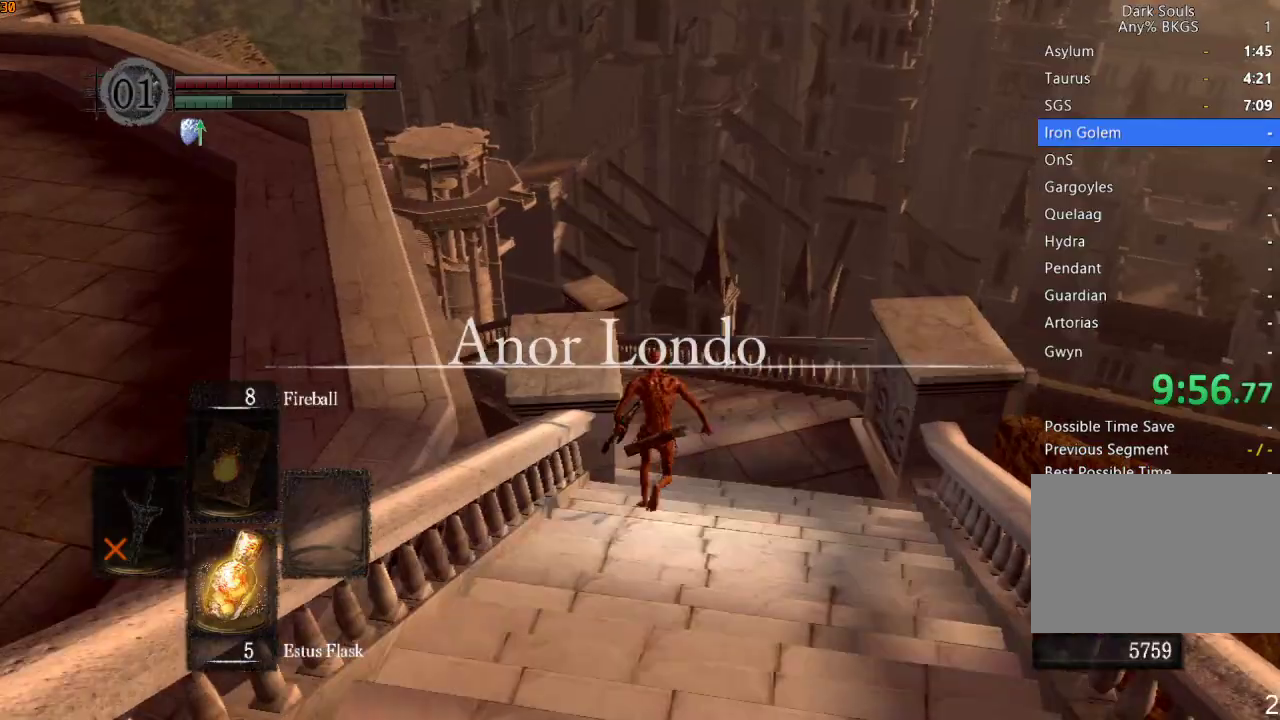
{"buttons": ["R1"], "left_stick": "up", "right_stick": "left", "events": [[33, "right_stick", "down-left"], [233, "right_stick", "left"]]}
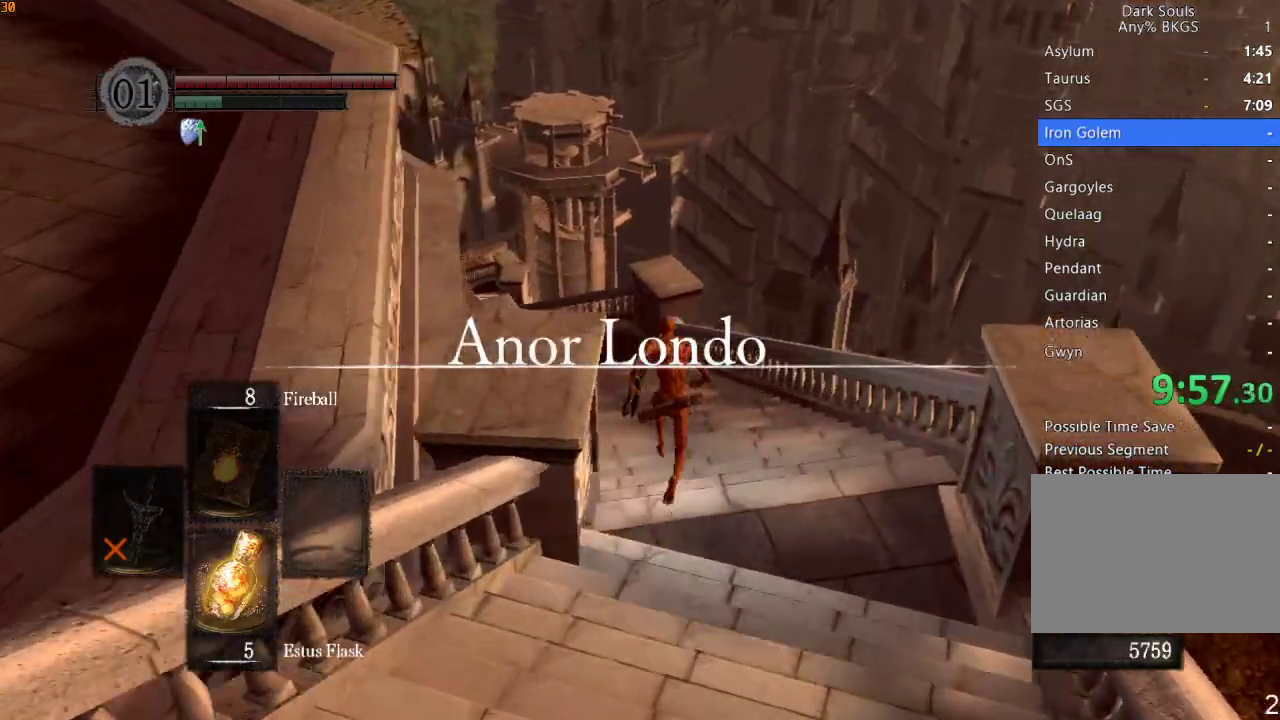
{"buttons": ["R1"], "left_stick": "up", "right_stick": "left", "events": []}
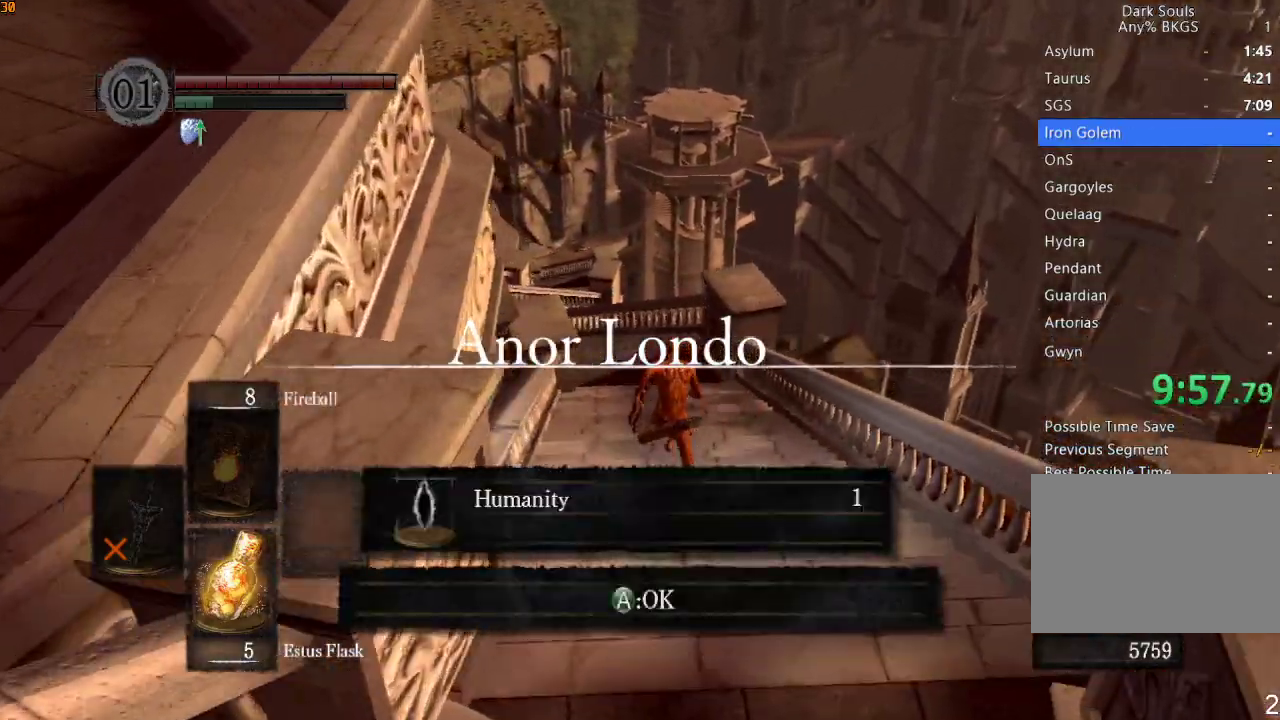
{"buttons": ["R1"], "left_stick": "up", "right_stick": "center", "events": [[467, "right_stick", "center"]]}
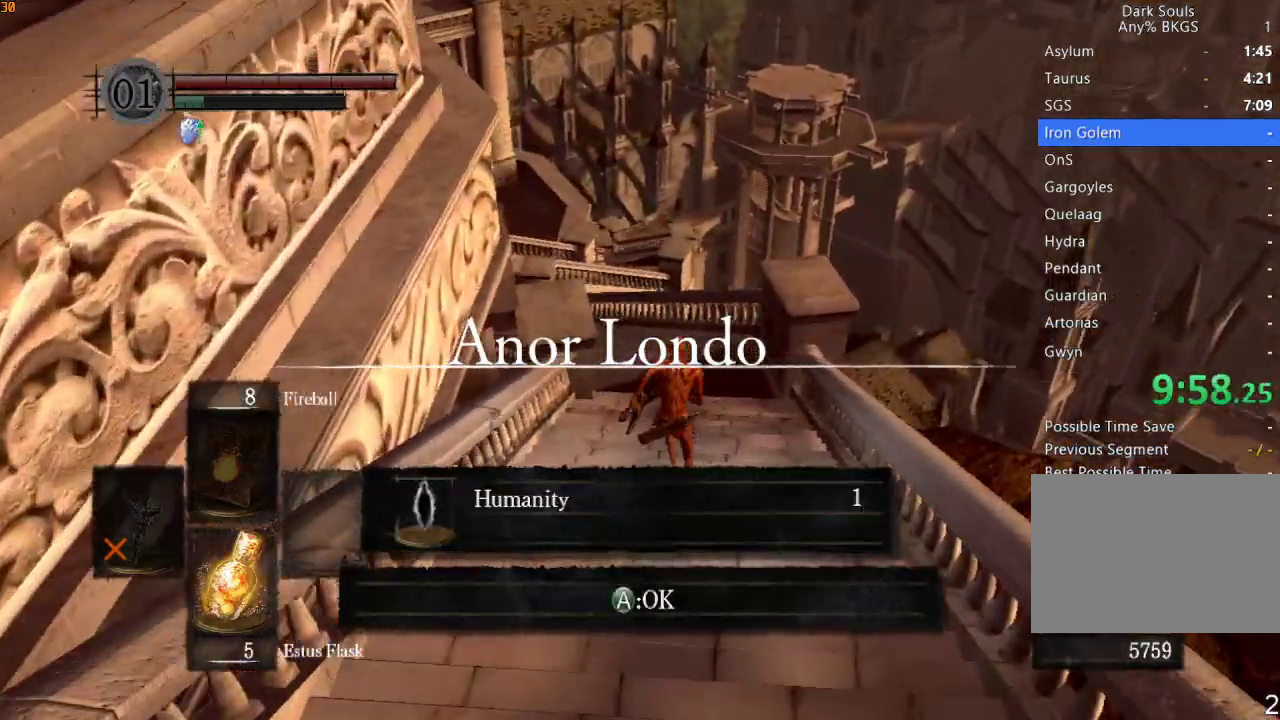
{"buttons": ["R1"], "left_stick": "up", "right_stick": "left", "events": [[33, "CROSS", "down"], [133, "CROSS", "up"], [133, "right_stick", "left"]]}
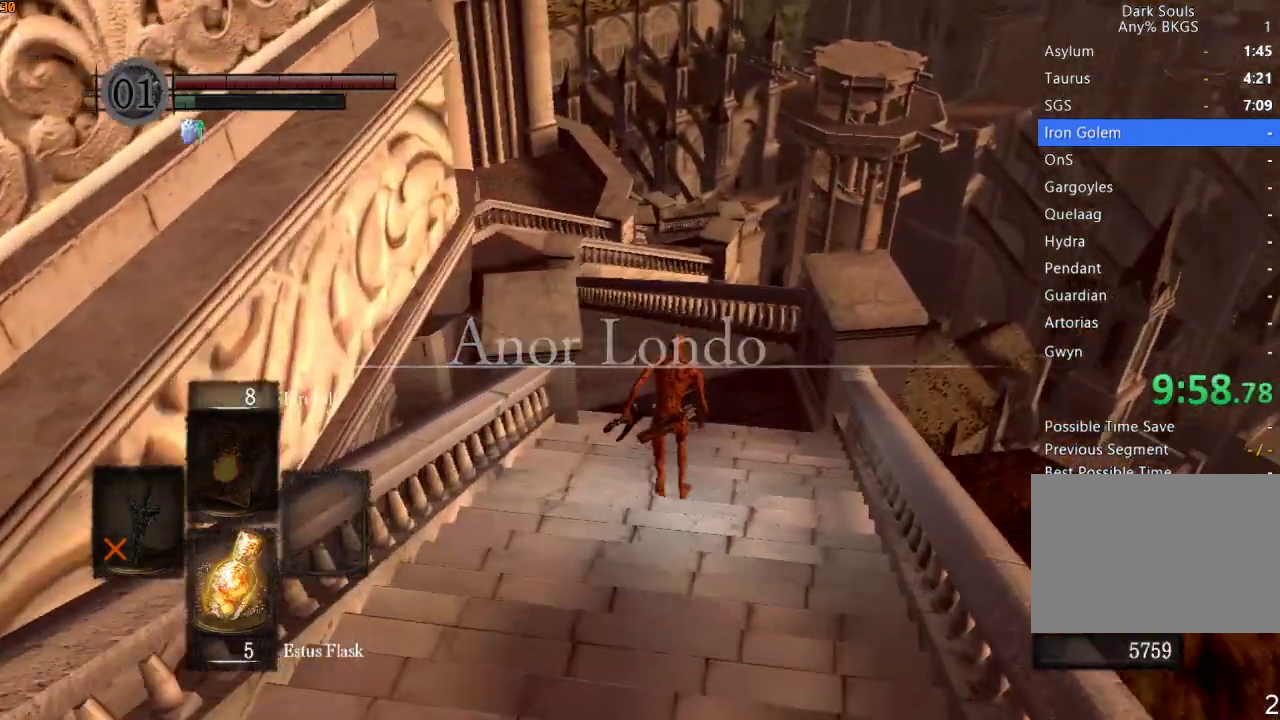
{"buttons": ["R1"], "left_stick": "up", "right_stick": "left", "events": []}